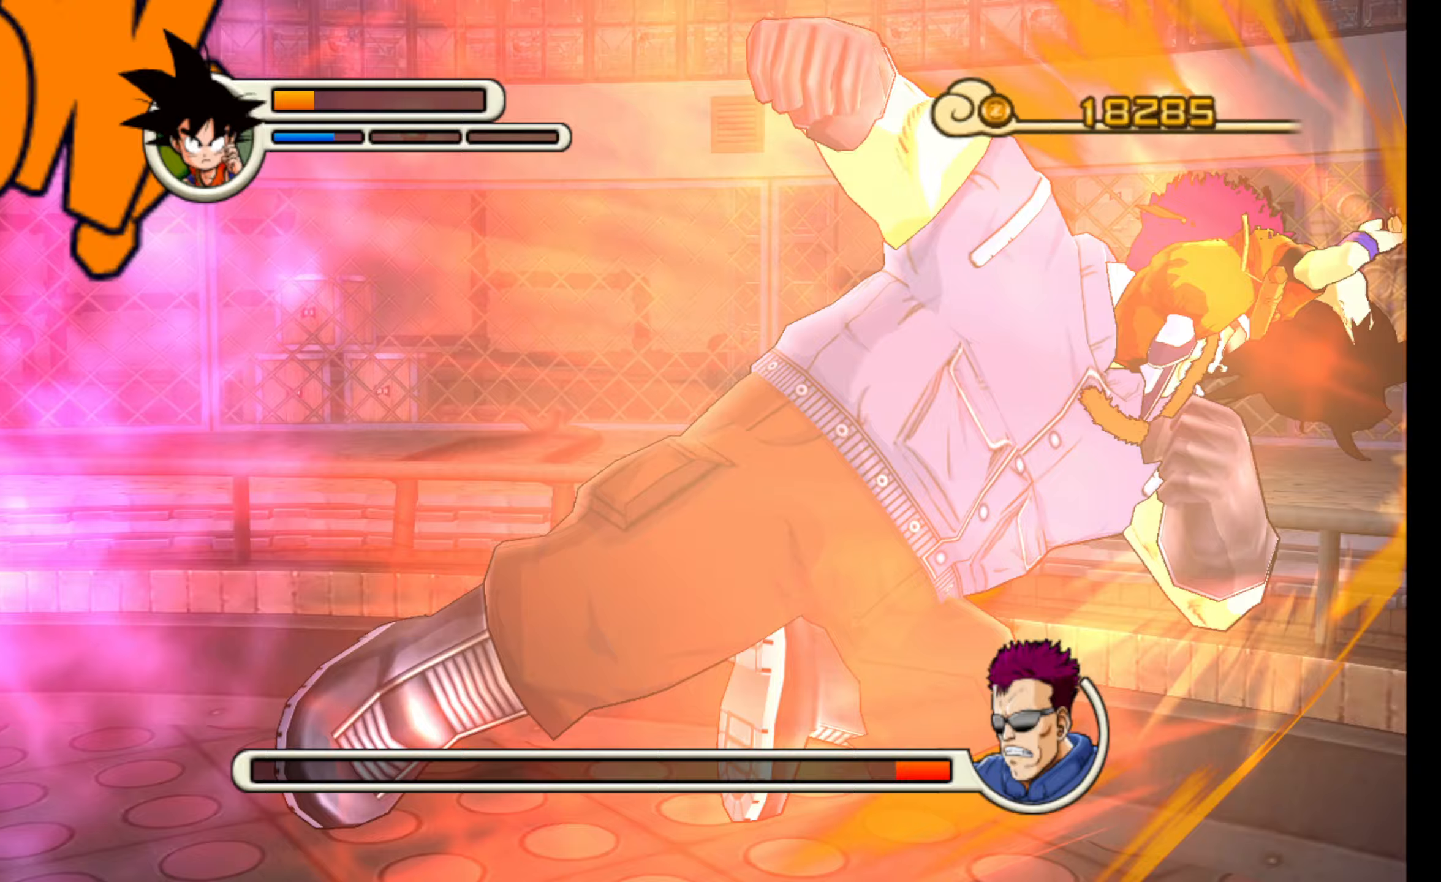
Gameplay with a controller (Xbox layout); each line is a JSON object with the inputs held at the frame after it. "events" lists button and stick changes between this image and that frame as [ms after this image, input, new state], when the widget could be followed in between. Not read: L3 R3 right_stick.
{"buttons": ["A"], "left_stick": "center", "events": [[217, "R2", "up"], [300, "A", "down"], [400, "A", "up"], [450, "left_stick", "center"], [467, "A", "down"]]}
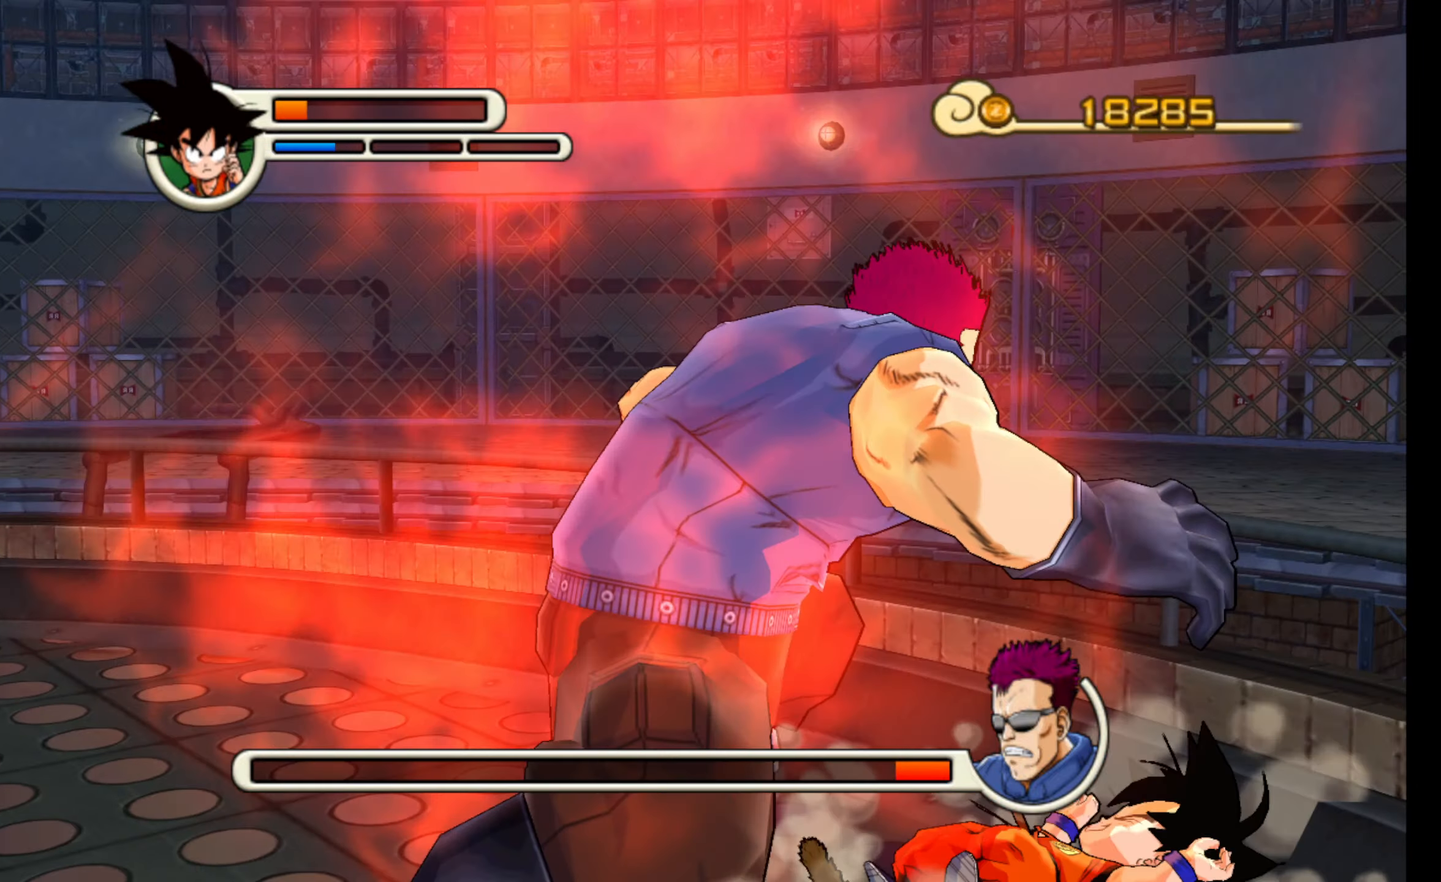
{"buttons": ["A"], "left_stick": "up-left", "events": [[33, "A", "up"], [100, "A", "down"], [100, "left_stick", "up-left"], [183, "A", "up"], [283, "A", "down"], [367, "A", "up"], [467, "A", "down"]]}
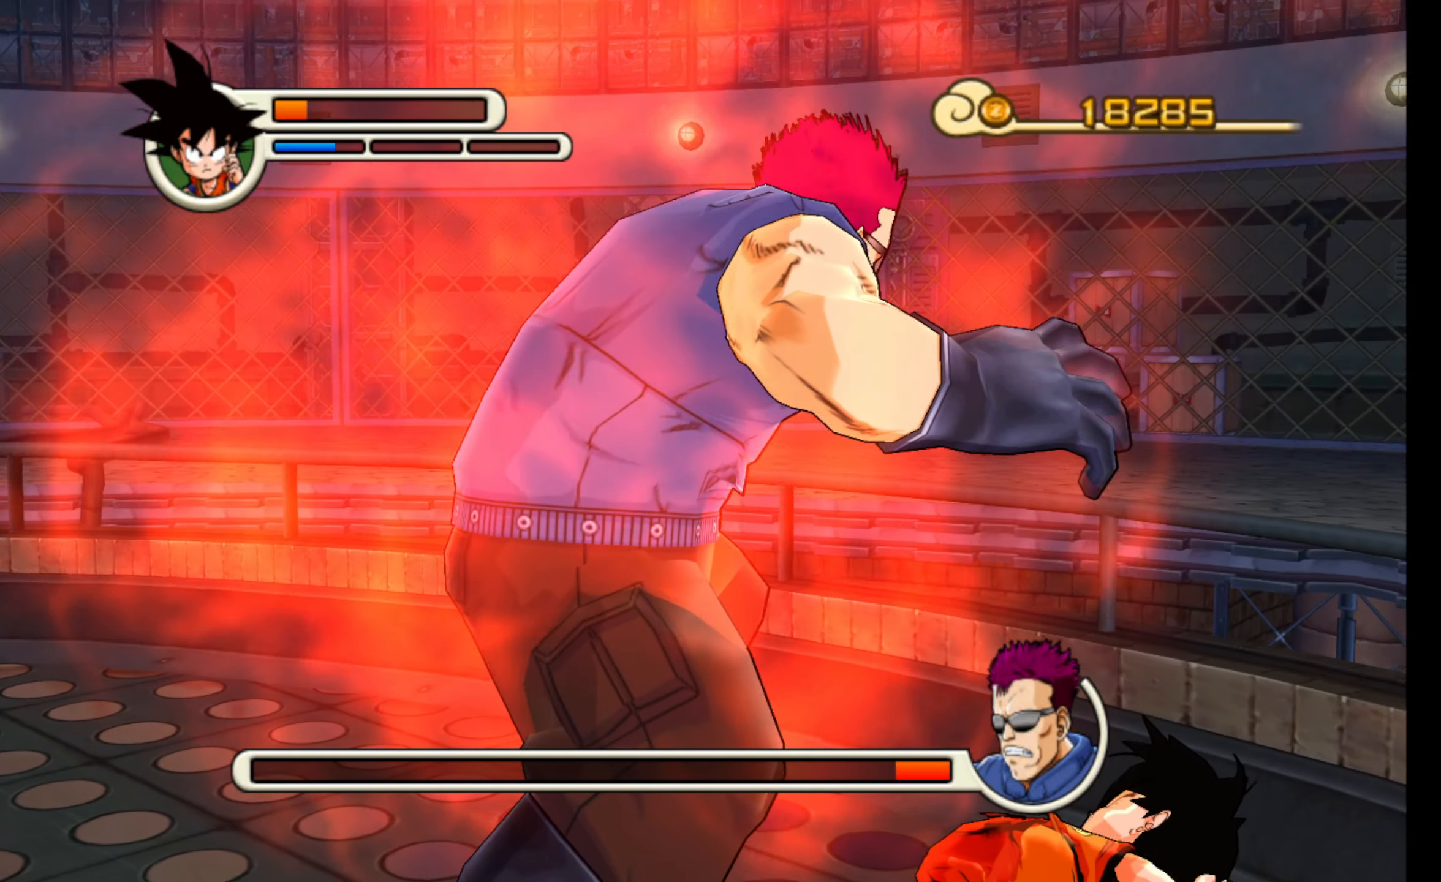
{"buttons": [], "left_stick": "left", "events": [[50, "A", "up"], [117, "left_stick", "left"], [367, "A", "down"], [483, "A", "up"]]}
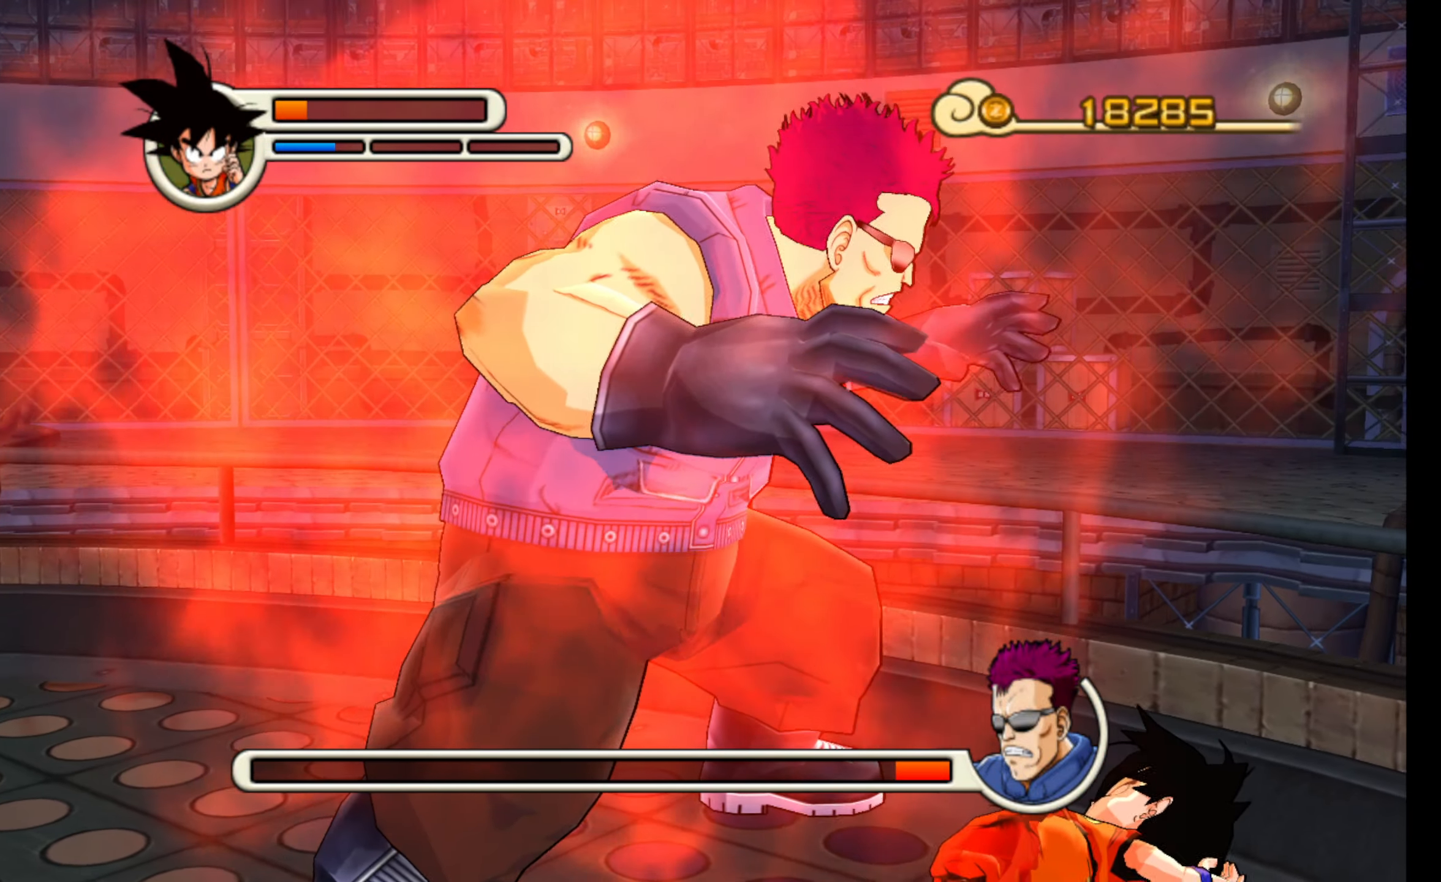
{"buttons": [], "left_stick": "left", "events": [[50, "A", "down"], [83, "left_stick", "center"], [133, "A", "up"], [250, "left_stick", "left"]]}
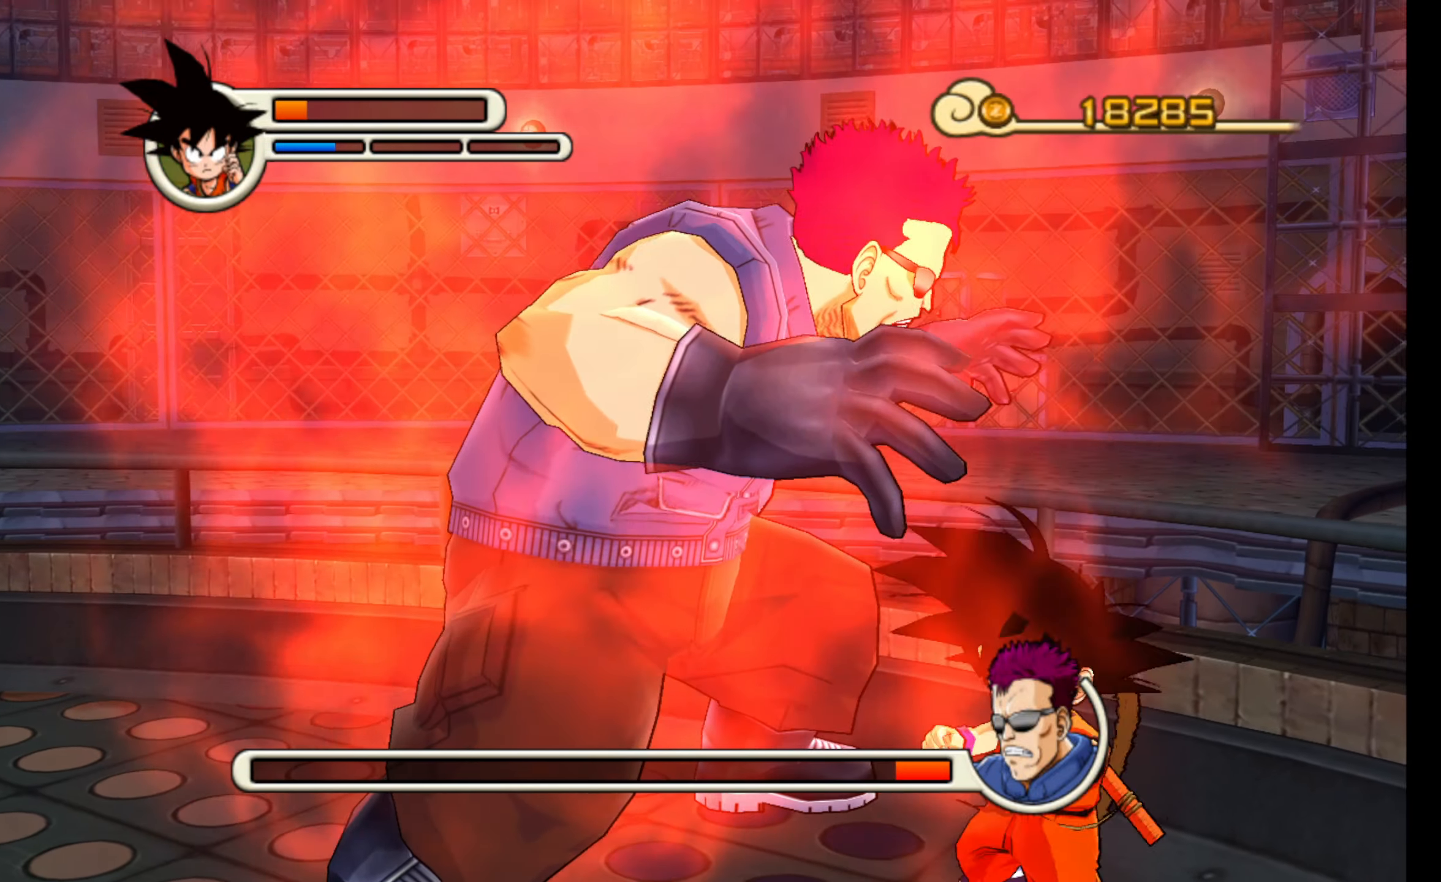
{"buttons": [], "left_stick": "center", "events": [[83, "A", "down"], [150, "A", "up"], [233, "A", "down"], [317, "A", "up"], [383, "A", "down"], [433, "left_stick", "center"], [450, "A", "up"]]}
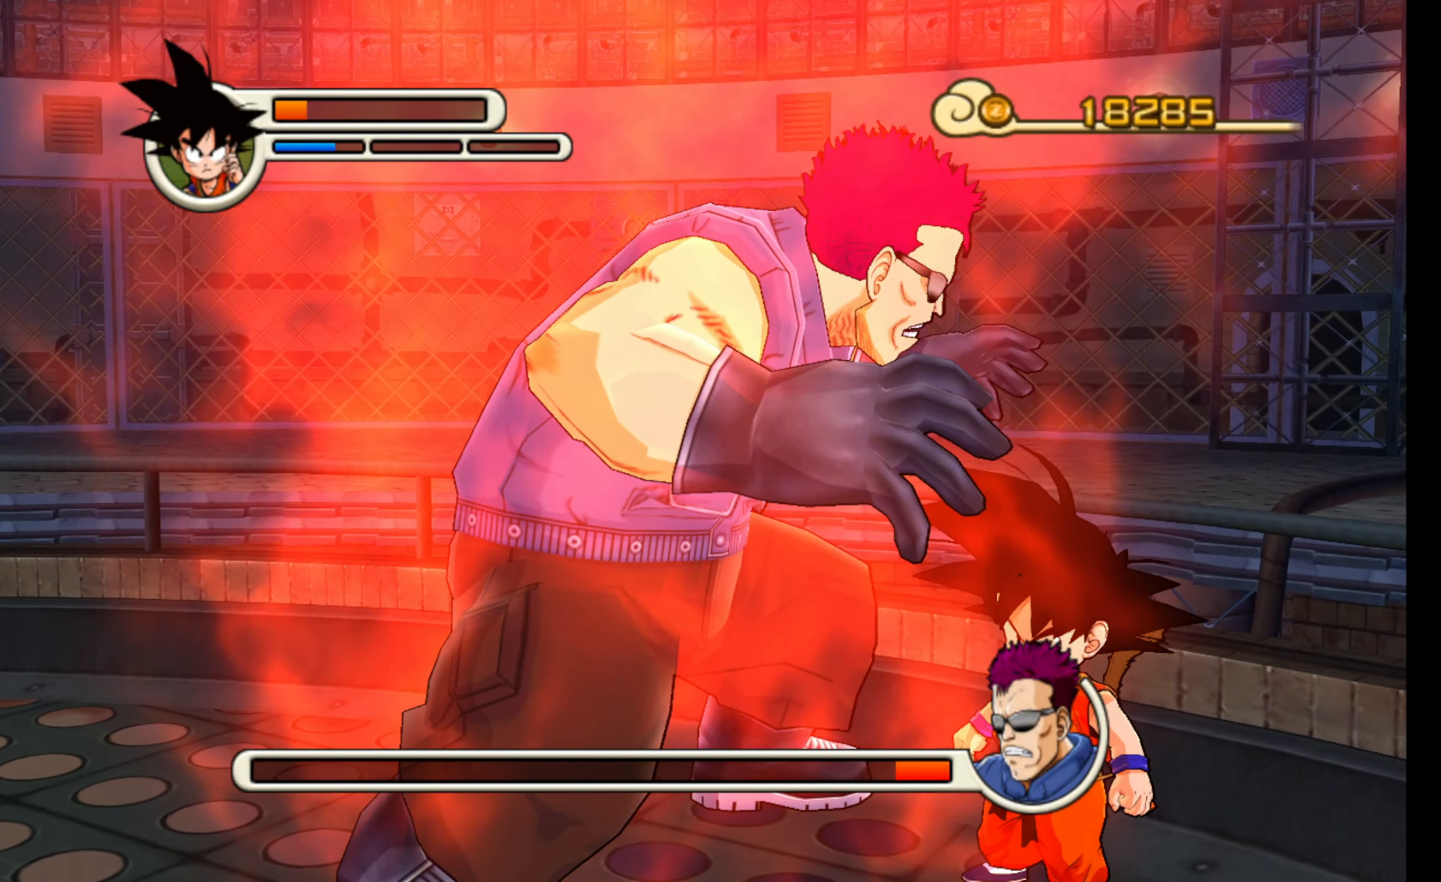
{"buttons": ["A"], "left_stick": "left", "events": [[33, "A", "down"], [100, "A", "up"], [167, "A", "down"], [250, "A", "up"], [267, "left_stick", "left"], [333, "A", "down"], [400, "A", "up"], [467, "A", "down"]]}
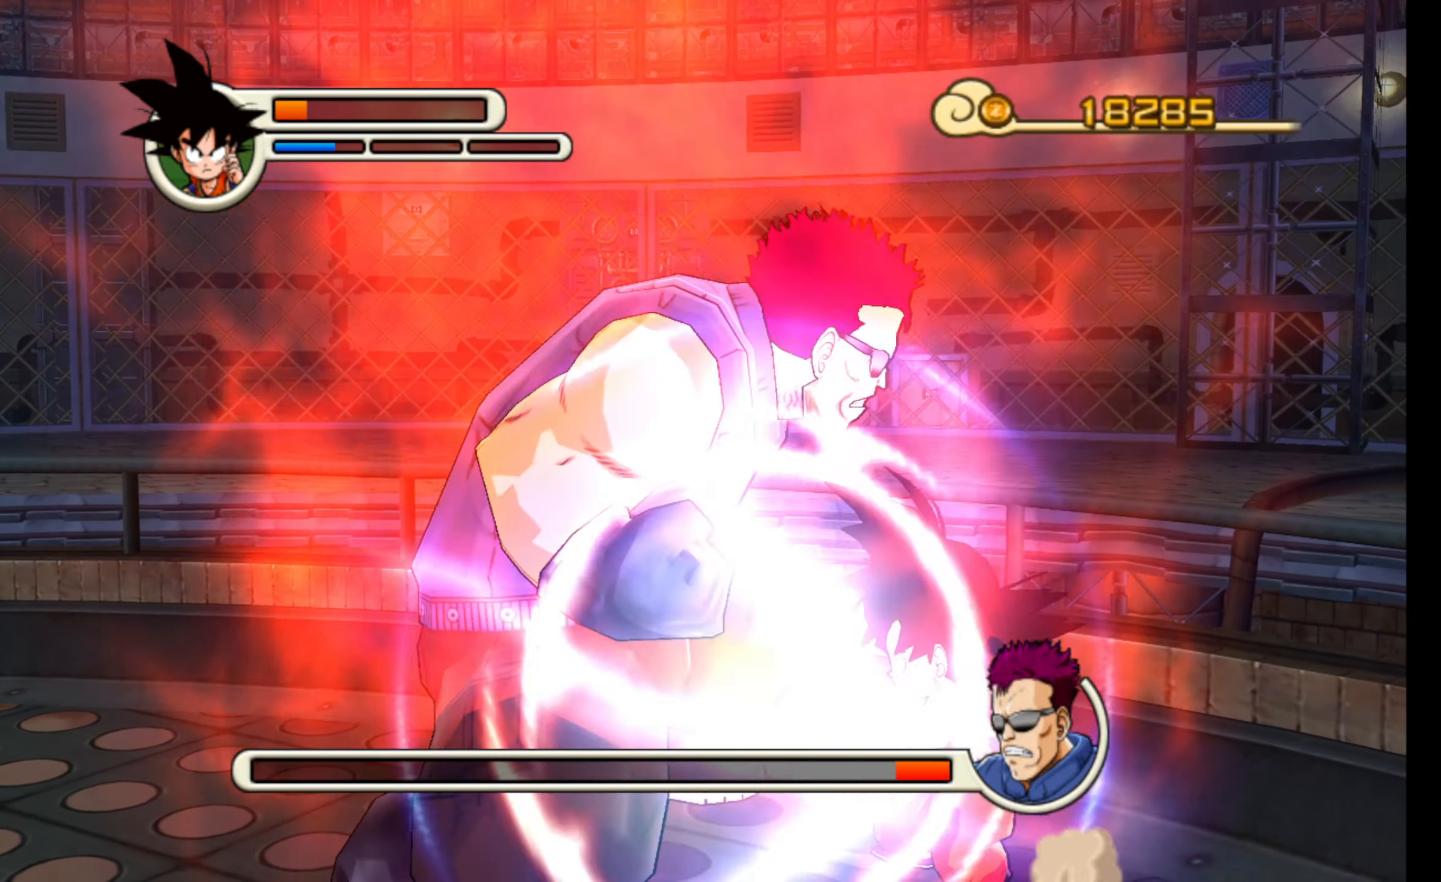
{"buttons": ["A"], "left_stick": "left", "events": [[50, "A", "up"], [133, "A", "down"], [183, "A", "up"], [283, "A", "down"], [367, "A", "up"], [433, "A", "down"]]}
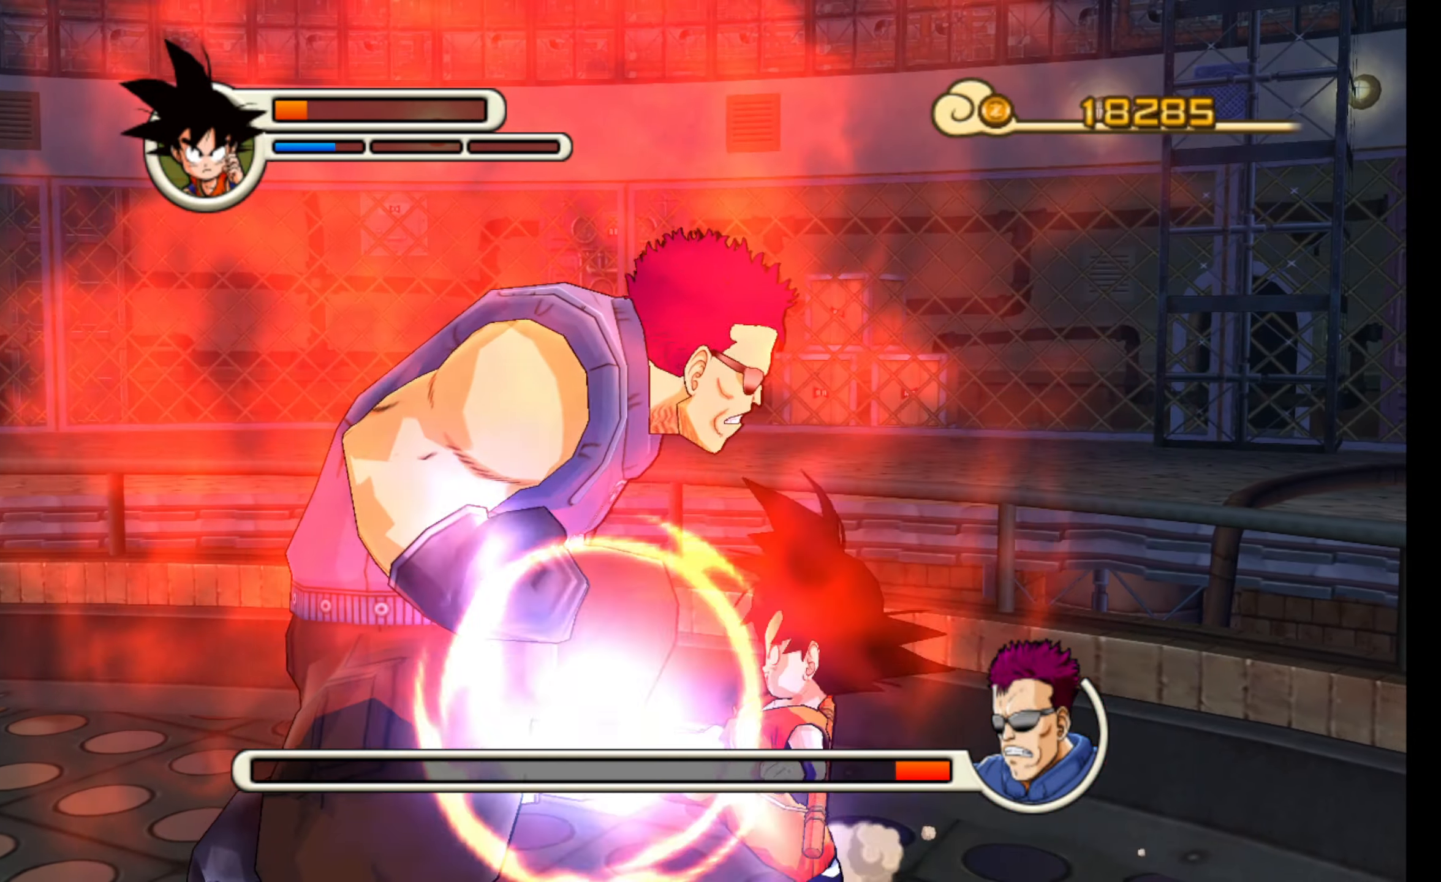
{"buttons": [], "left_stick": "left"}
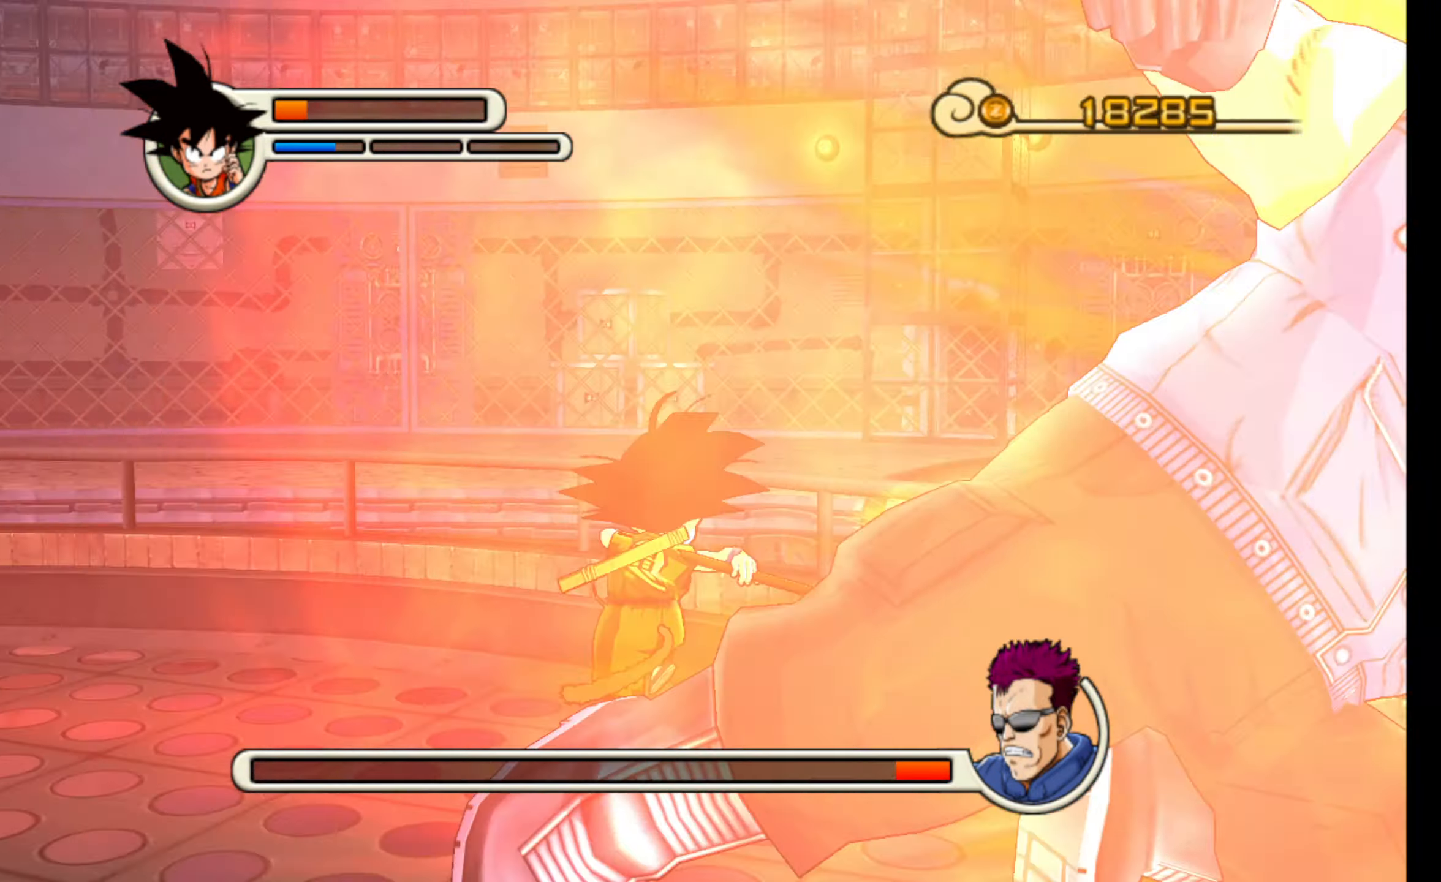
{"buttons": [], "left_stick": "down-right", "events": [[117, "left_stick", "center"], [300, "left_stick", "down-right"]]}
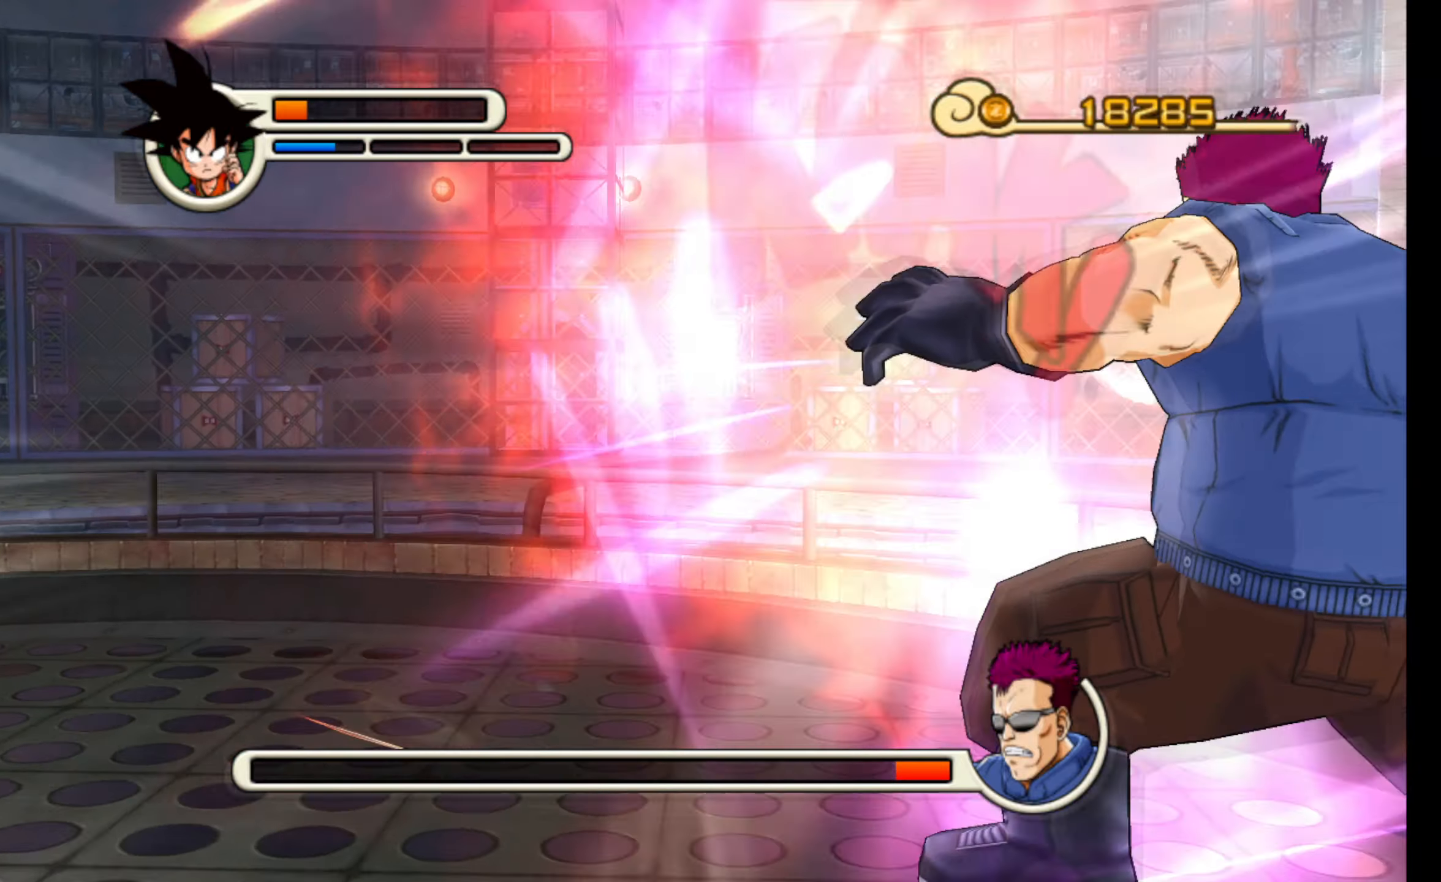
{"buttons": [], "left_stick": "down-right", "events": [[250, "left_stick", "center"], [400, "left_stick", "down-right"]]}
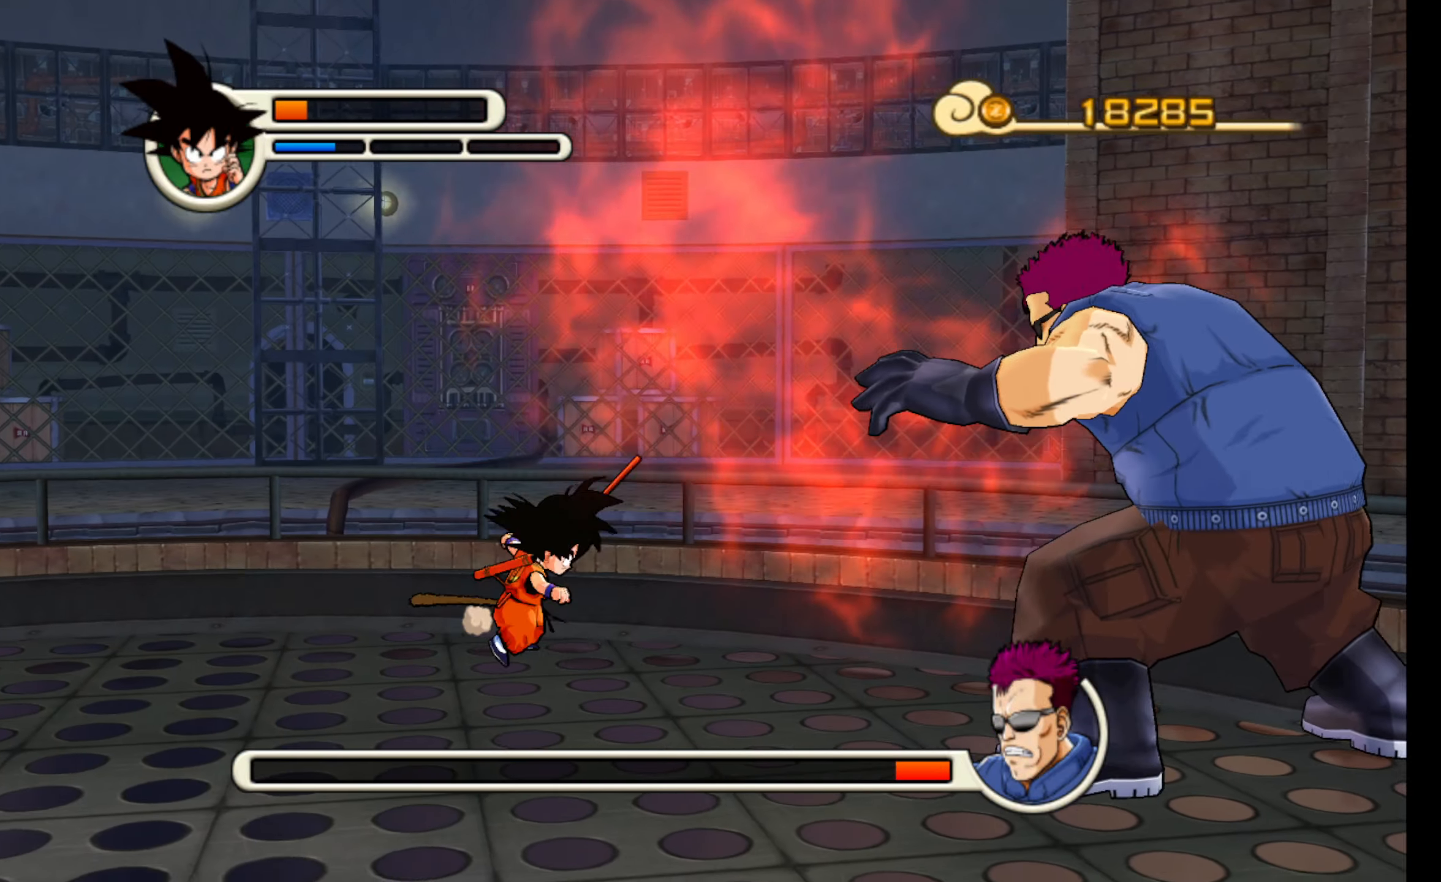
{"buttons": [], "left_stick": "down-right", "events": [[384, "A", "down"], [467, "A", "up"]]}
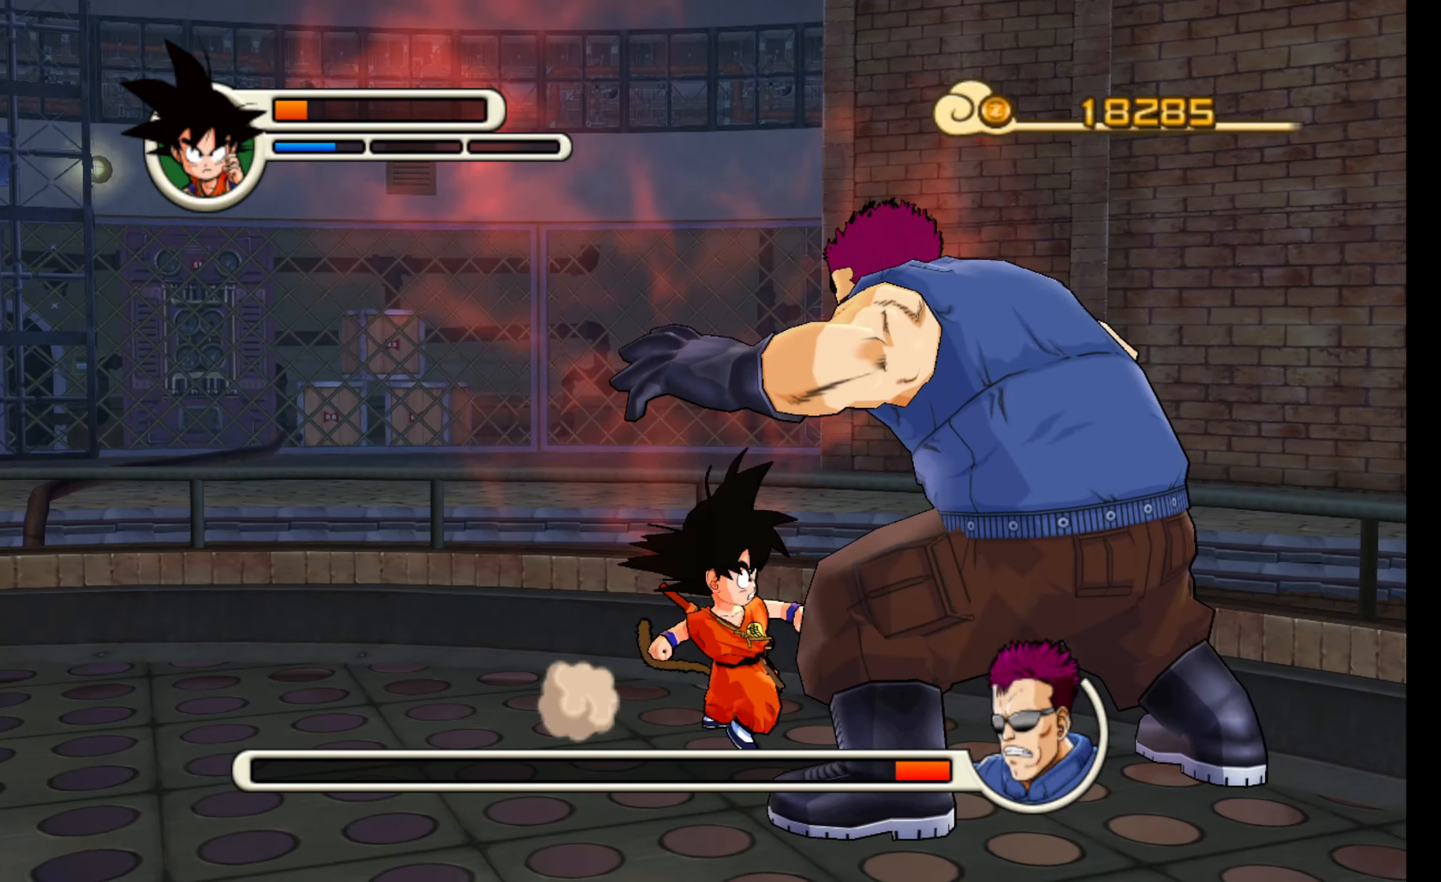
{"buttons": ["A"], "left_stick": "center", "events": [[34, "A", "down"], [134, "A", "up"], [150, "left_stick", "center"], [184, "A", "down"], [250, "A", "up"], [317, "A", "down"], [400, "A", "up"], [450, "A", "down"]]}
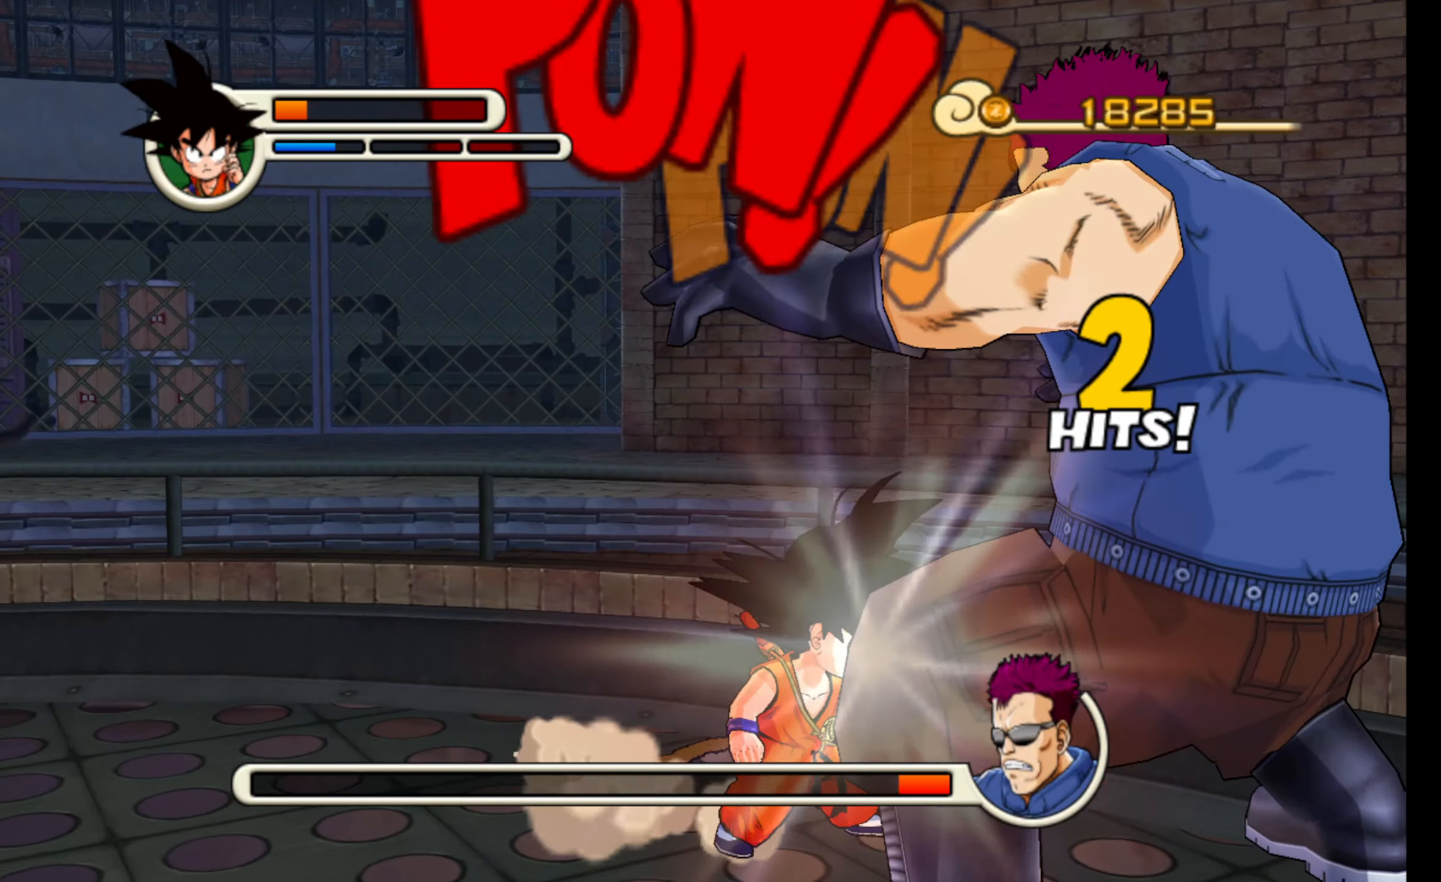
{"buttons": ["B"], "left_stick": "center", "events": [[34, "A", "up"], [67, "A", "down"], [134, "A", "up"], [217, "B", "down"]]}
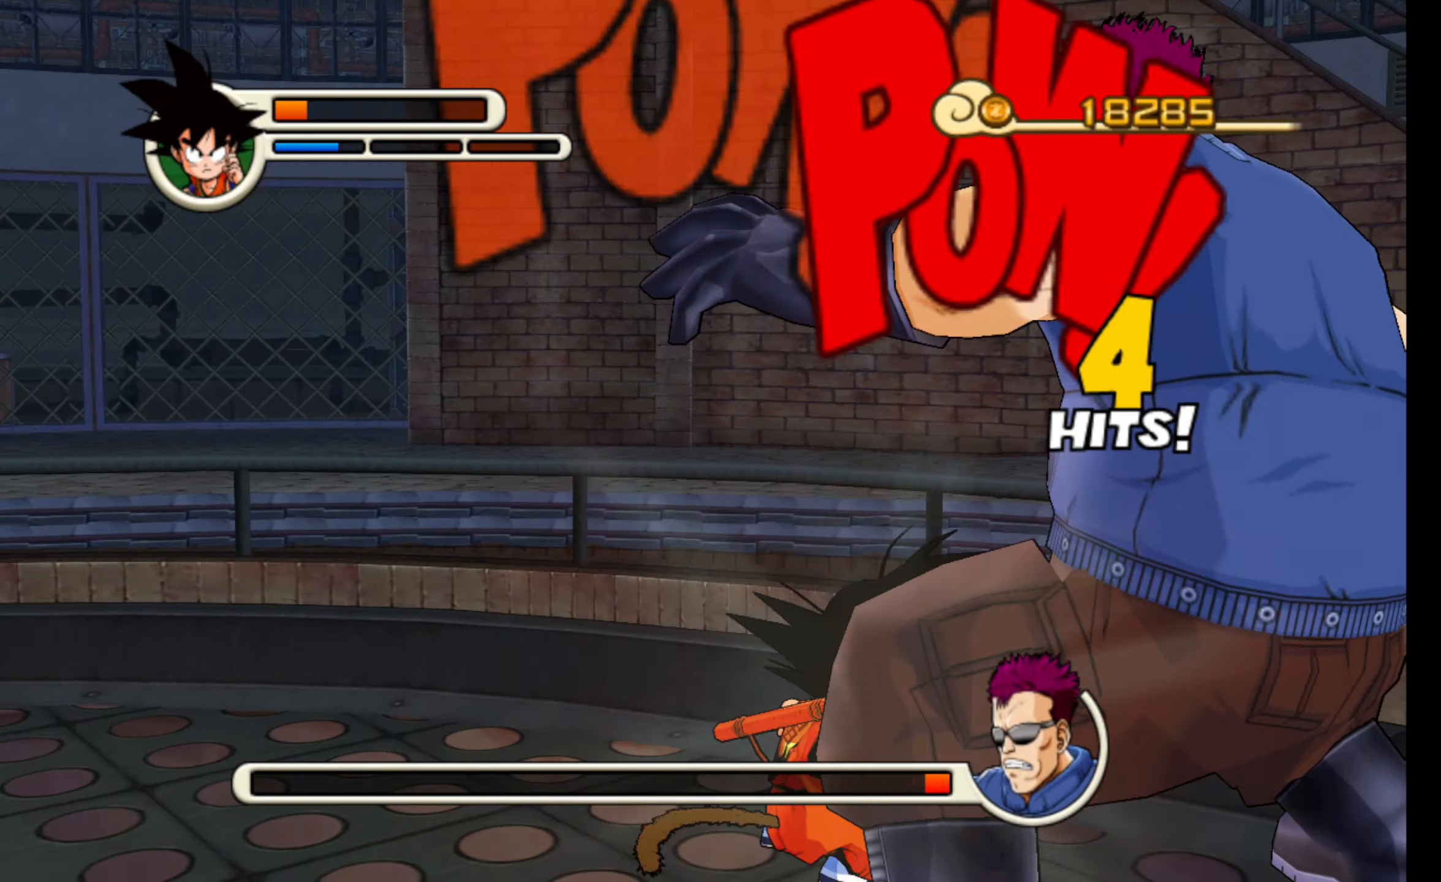
{"buttons": ["B"], "left_stick": "center", "events": []}
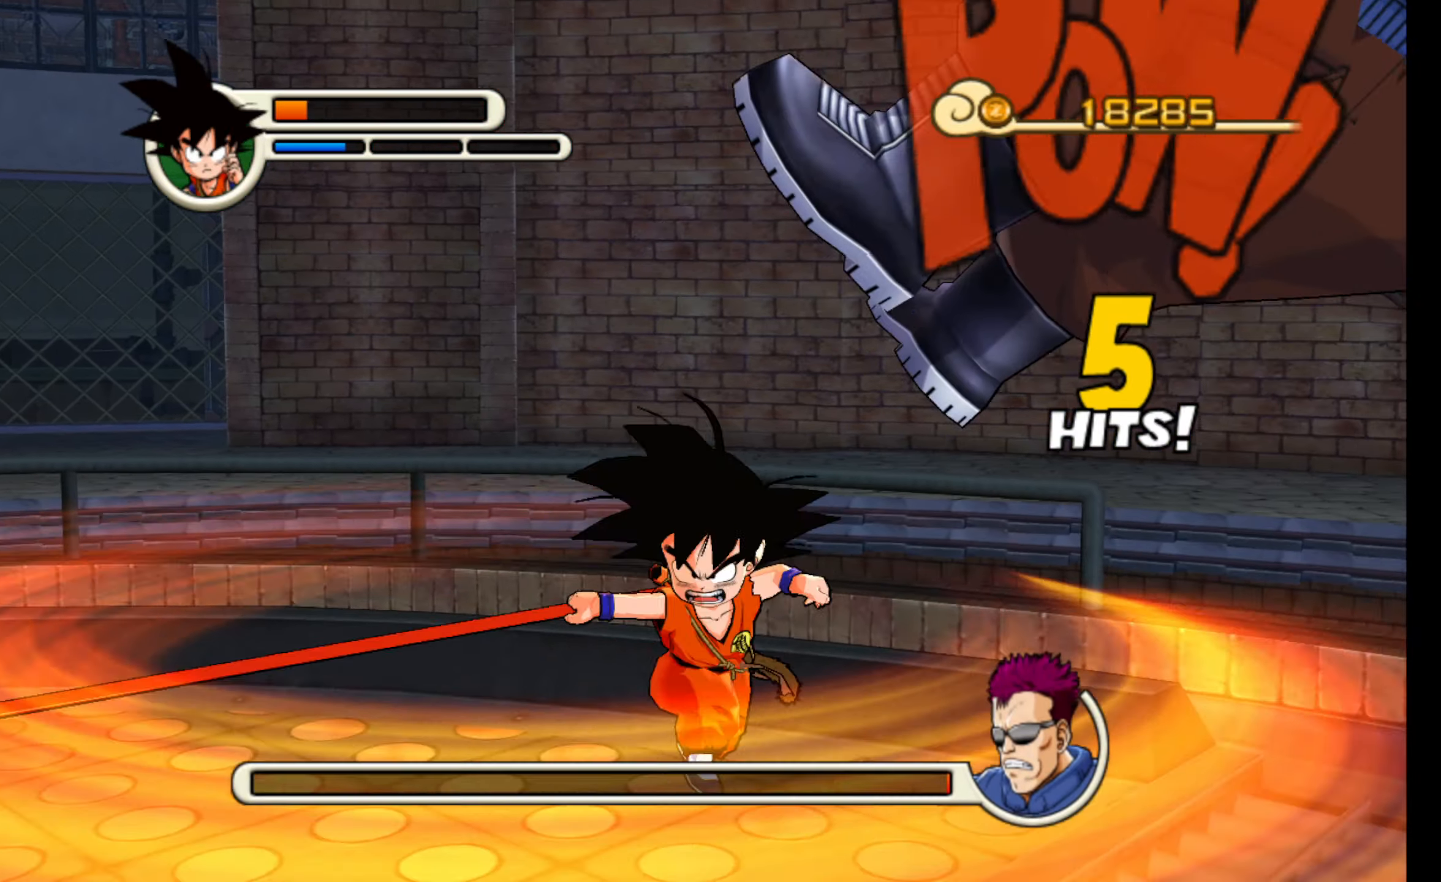
{"buttons": [], "left_stick": "center", "events": [[167, "B", "up"]]}
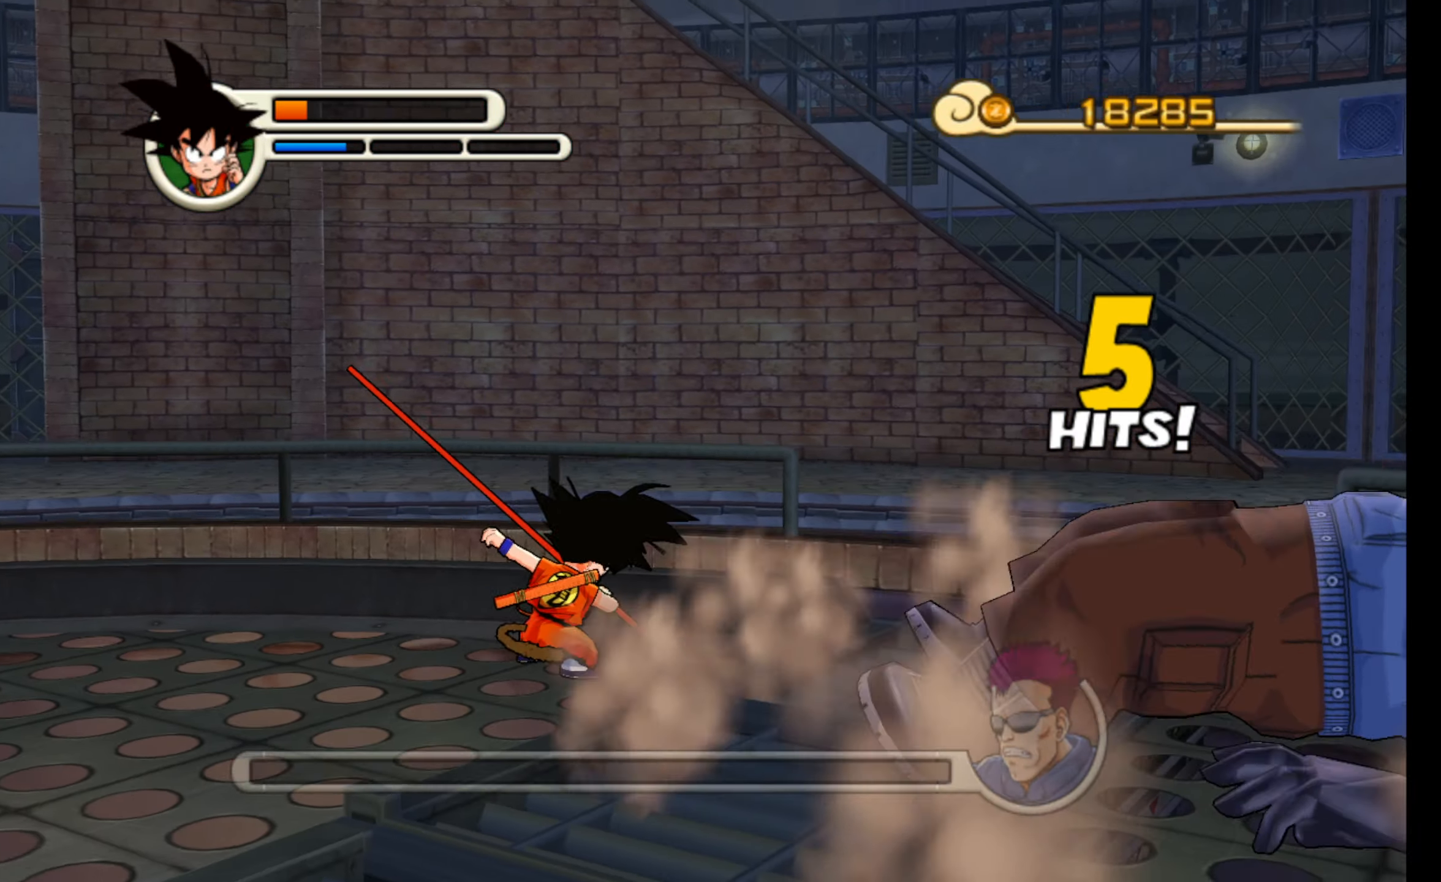
{"buttons": [], "left_stick": "down", "events": [[434, "left_stick", "down"]]}
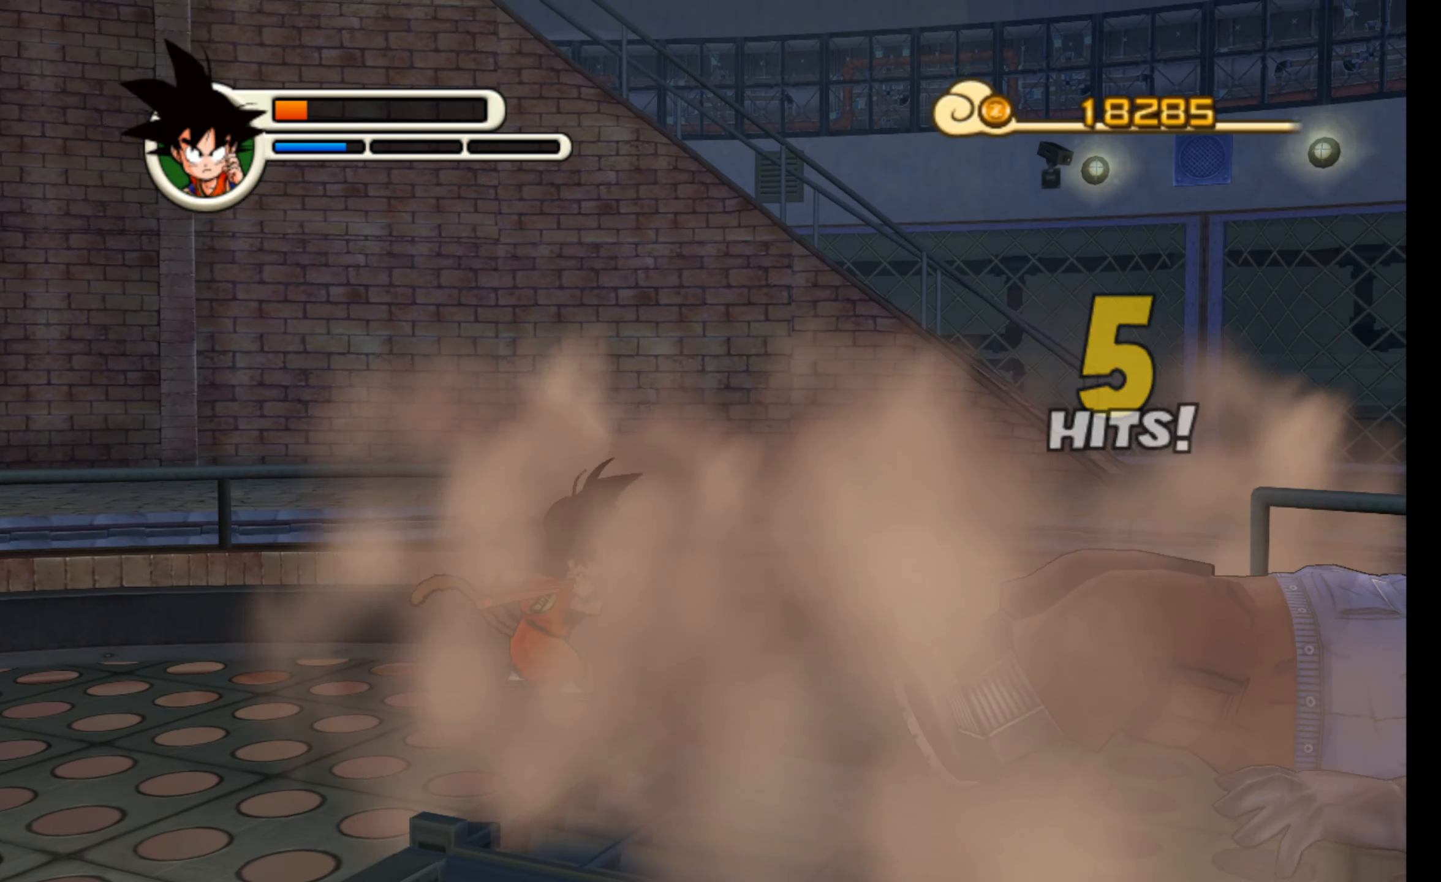
{"buttons": [], "left_stick": "down-right", "events": [[433, "left_stick", "down-right"]]}
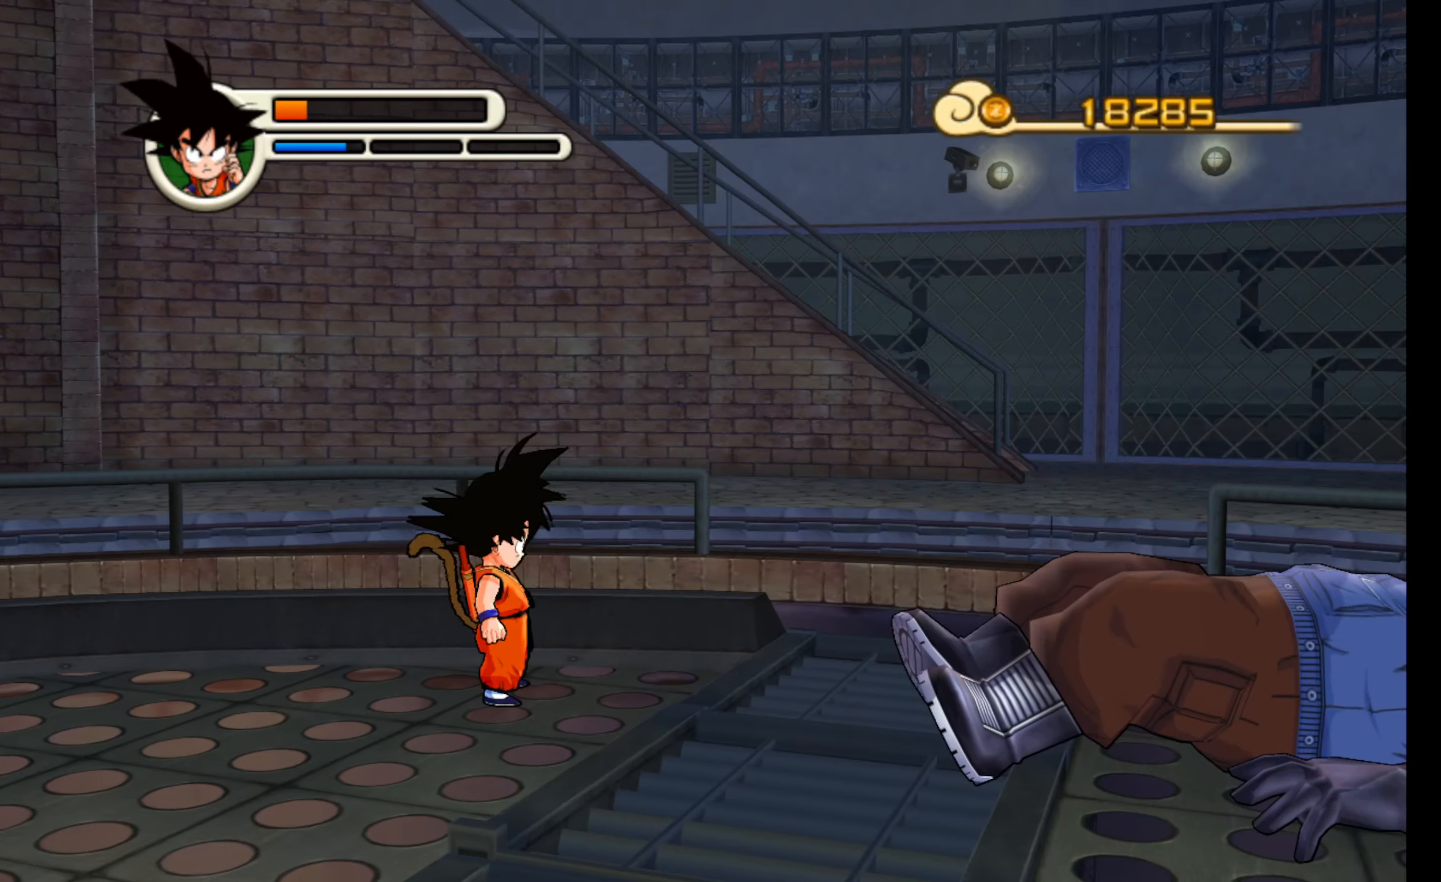
{"buttons": [], "left_stick": "center", "events": [[350, "left_stick", "center"]]}
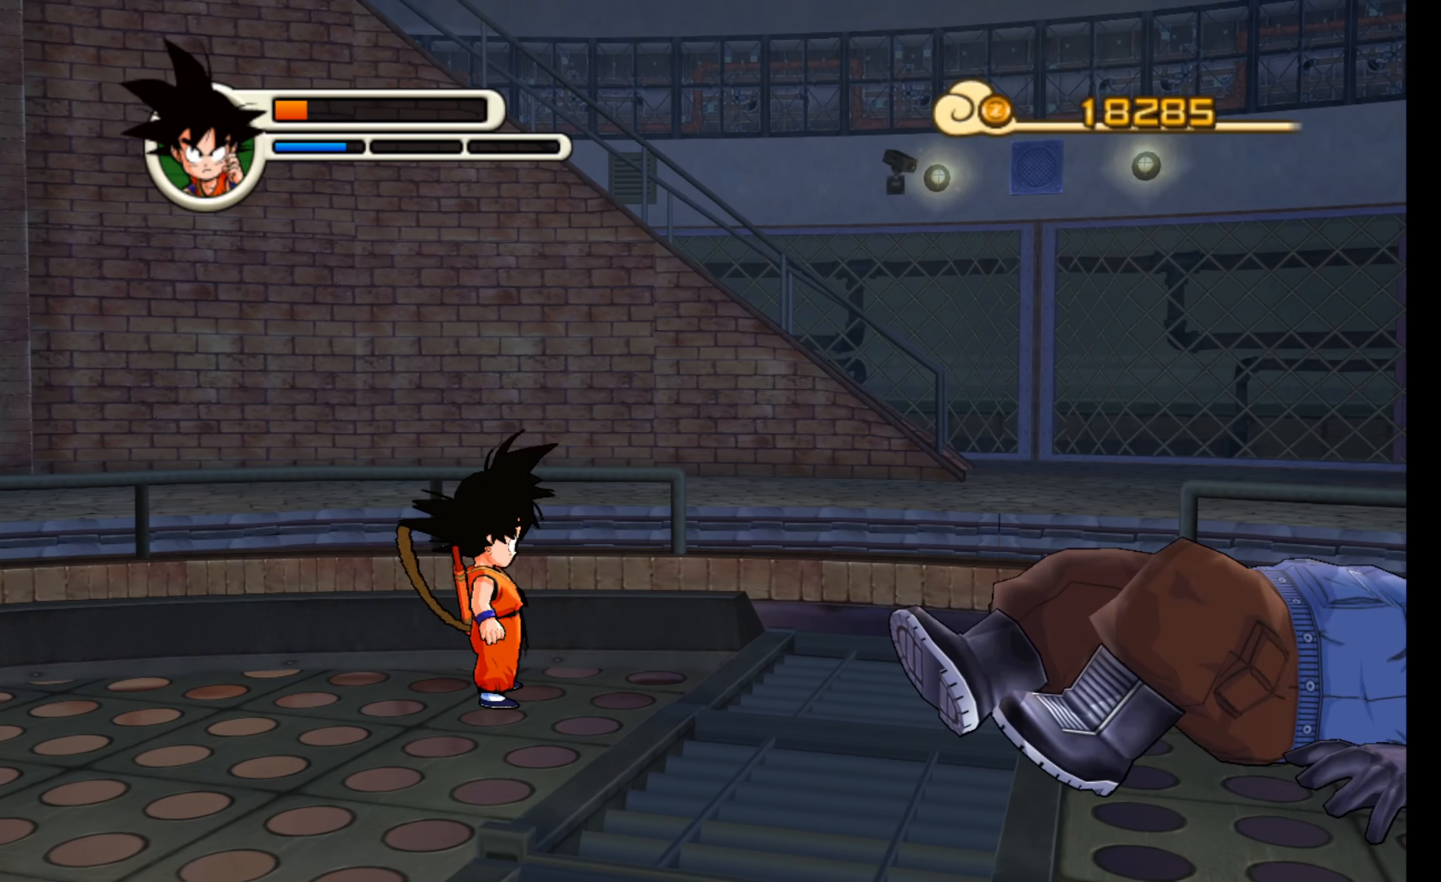
{"buttons": [], "left_stick": "center", "events": []}
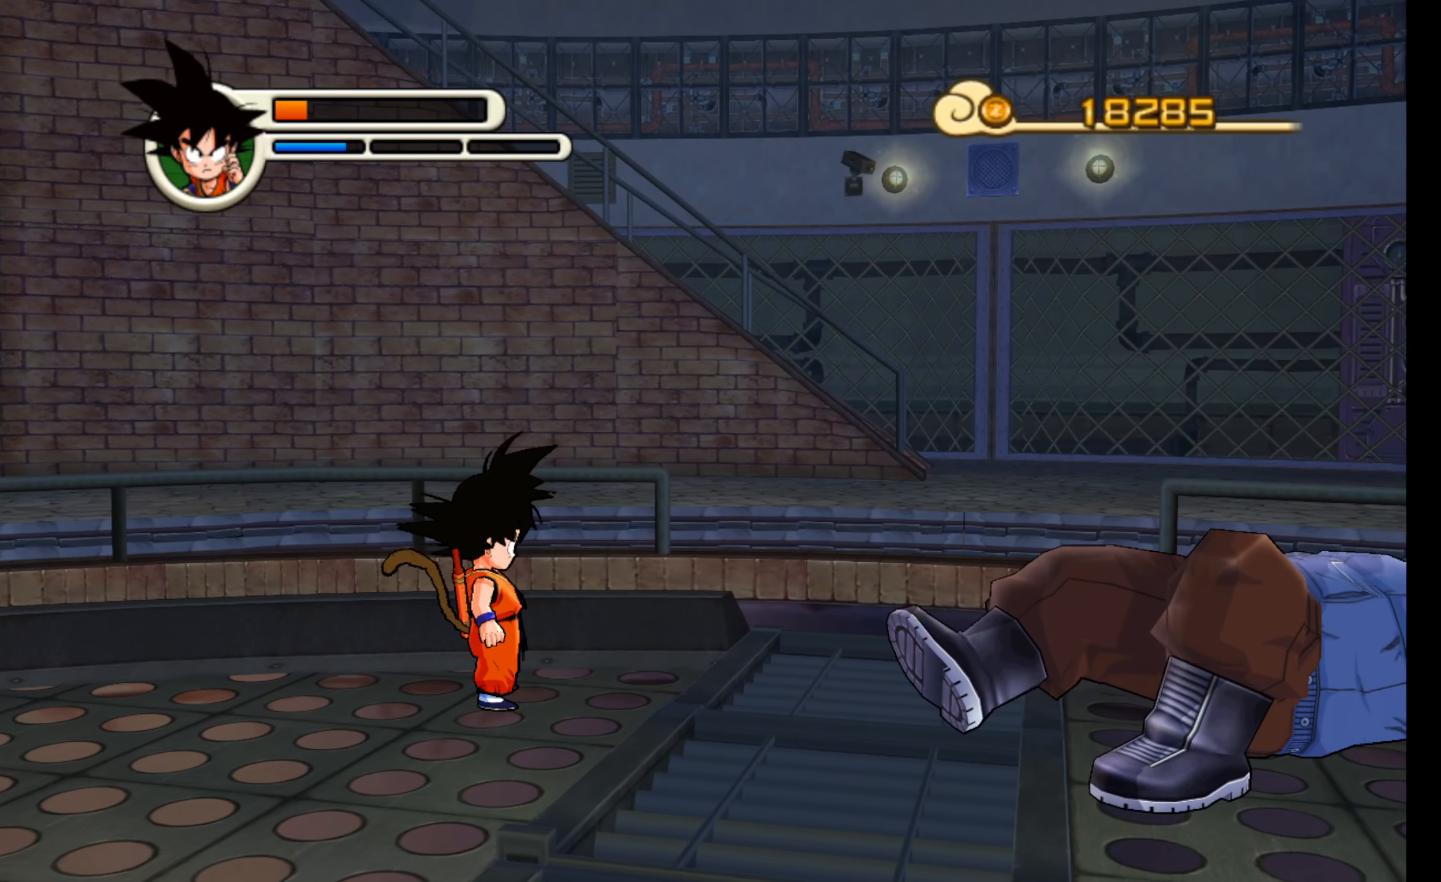
{"buttons": [], "left_stick": "center", "events": []}
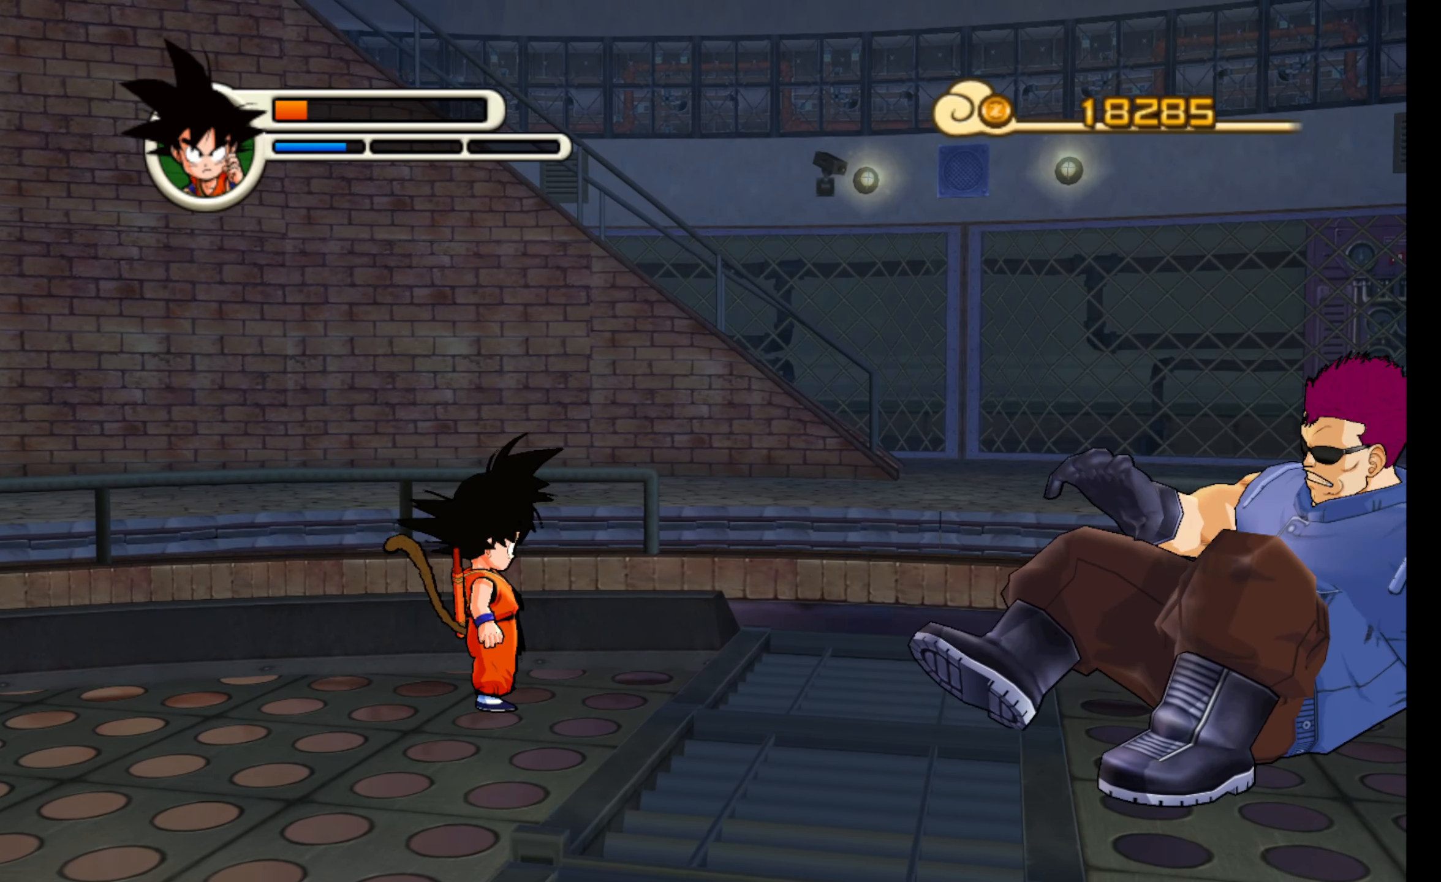
{"buttons": [], "left_stick": "right", "events": [[116, "left_stick", "right"]]}
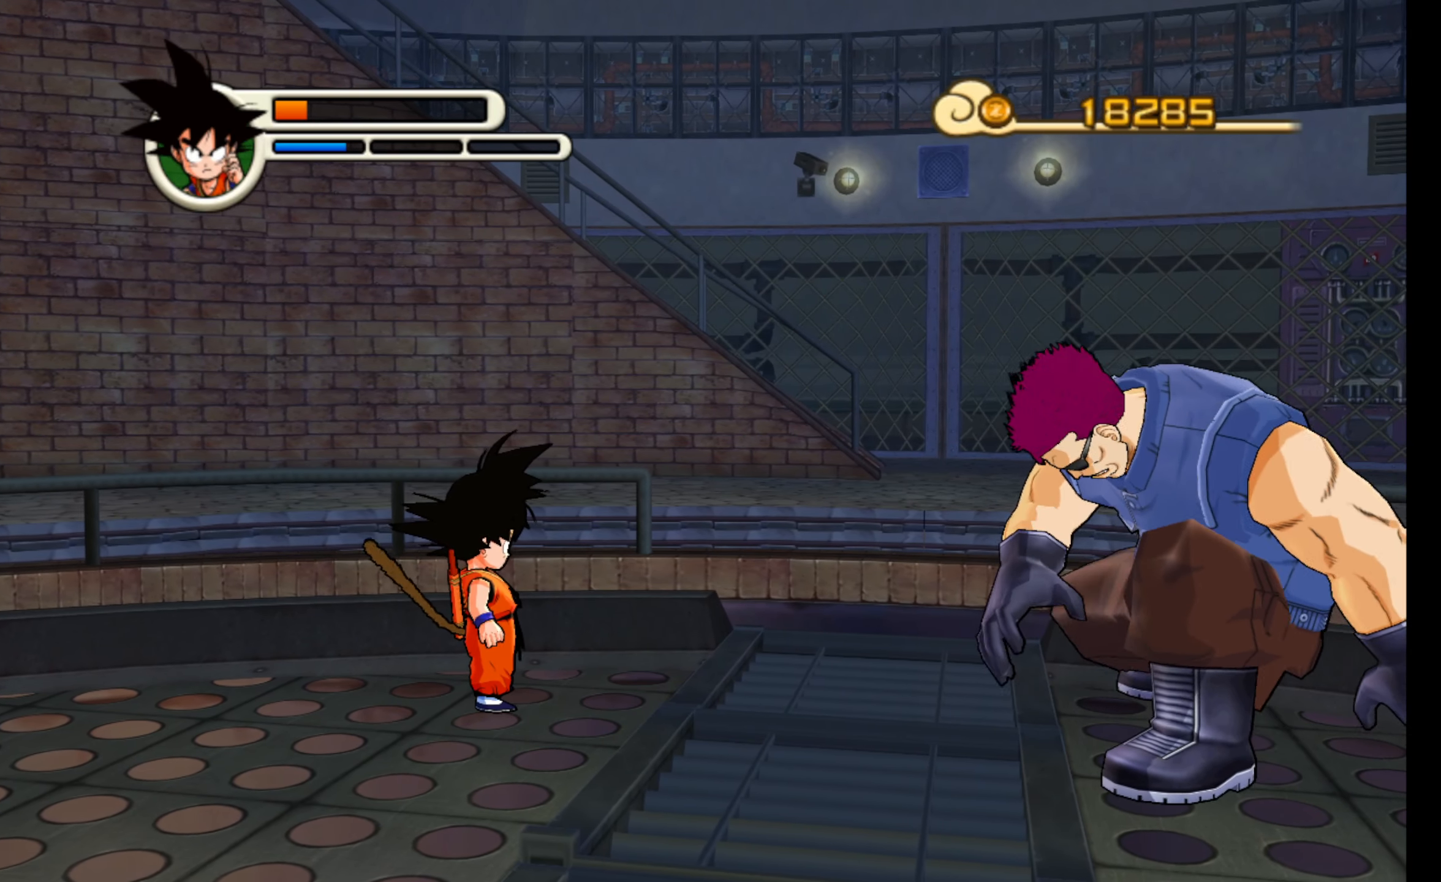
{"buttons": [], "left_stick": "down", "events": [[183, "left_stick", "center"], [366, "left_stick", "down"]]}
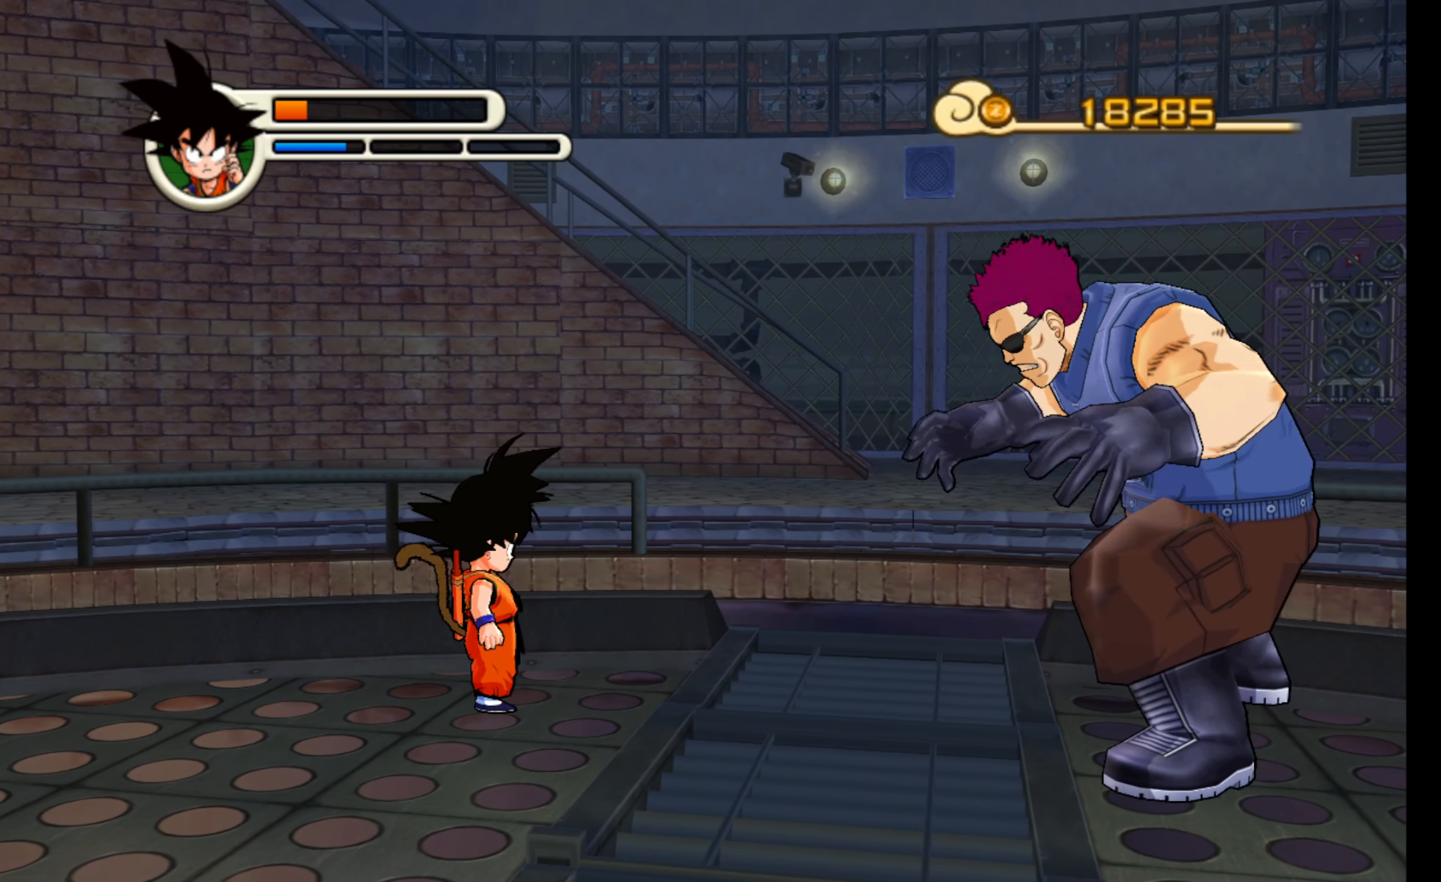
{"buttons": [], "left_stick": "down-right", "events": [[250, "left_stick", "down-right"]]}
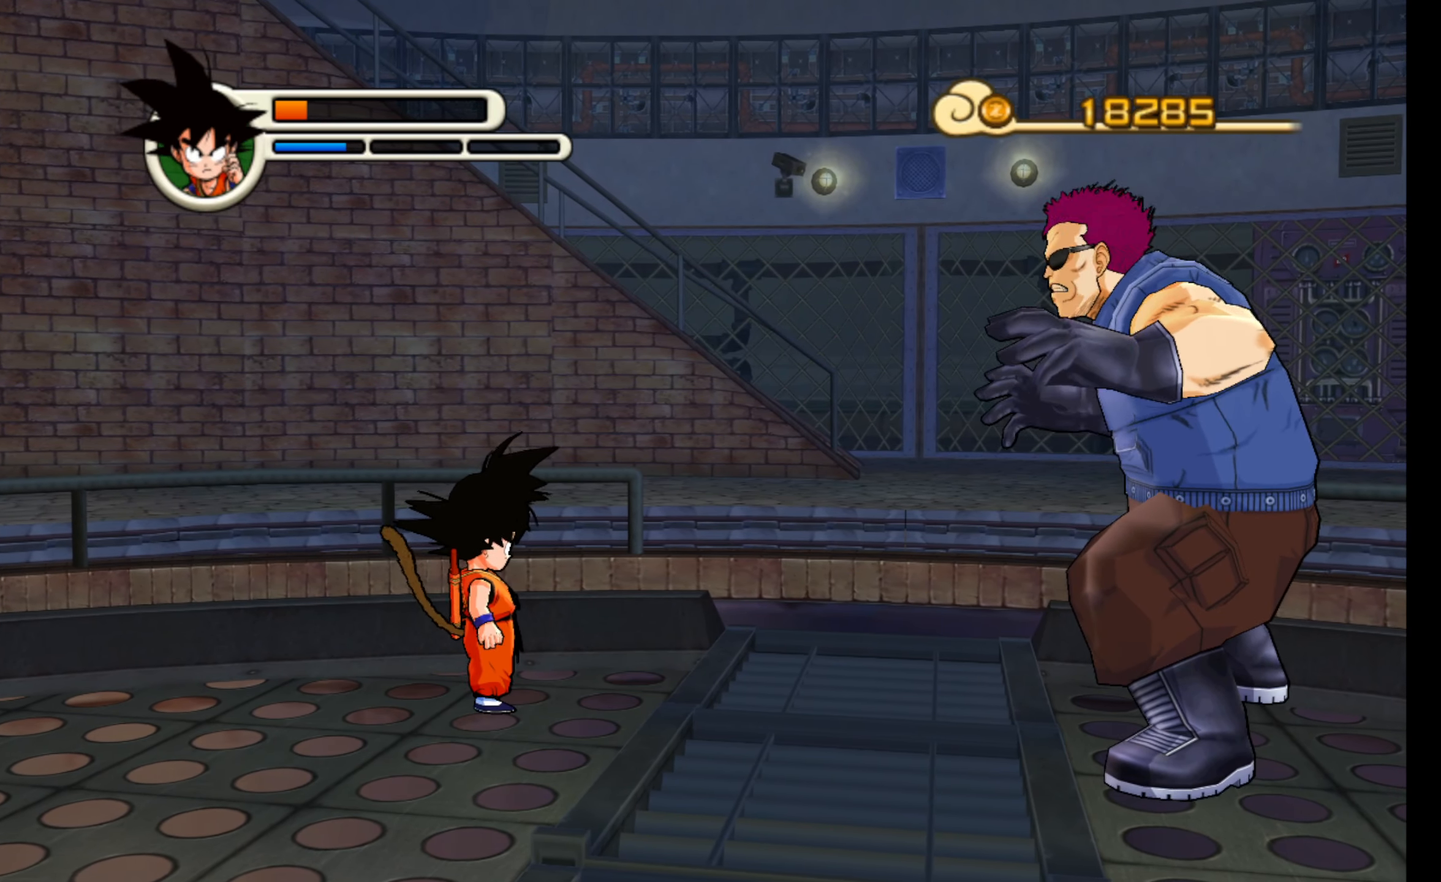
{"buttons": [], "left_stick": "center", "events": [[500, "left_stick", "center"]]}